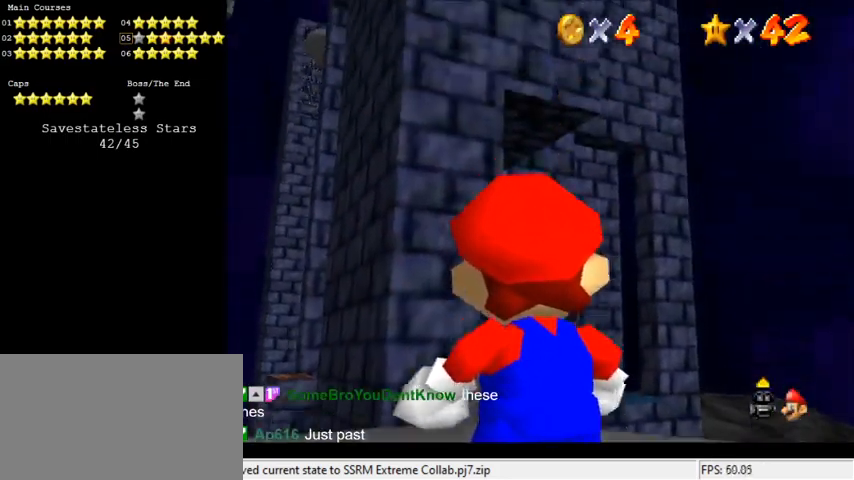
Gameplay with keyboard; each line is a JSON object with the keys held at the frame after it. "events" lists presses ("down") and releases ("up") of "a", "c", "ctrl", "d", "down", "left", "return", "right", "s", "shift", "up", "w", "x" and "y" between this image and that frame as [ms after this image, input, new state], when the widget could be followed in between. No other keys are recorded. Mouse input is not recorded.
{"keys": ["down", "left"], "events": [[433, "down", "down"], [500, "left", "down"]]}
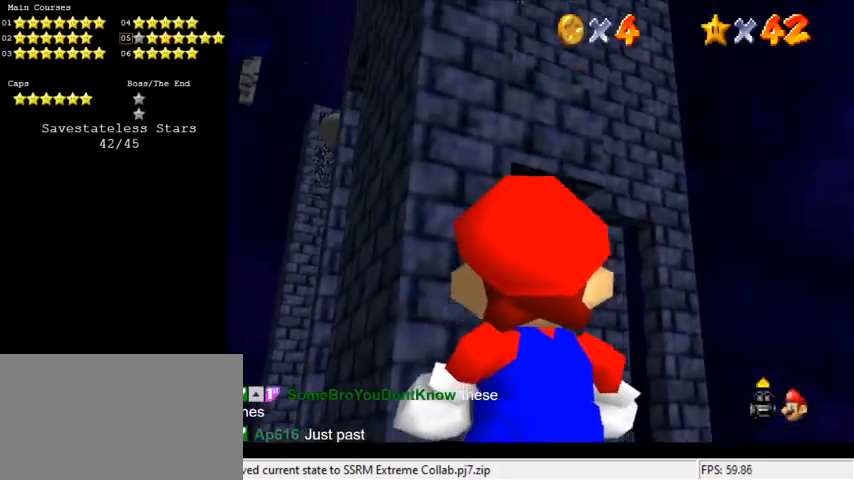
{"keys": [], "events": [[100, "down", "up"], [133, "left", "up"], [366, "shift", "down"], [500, "shift", "up"]]}
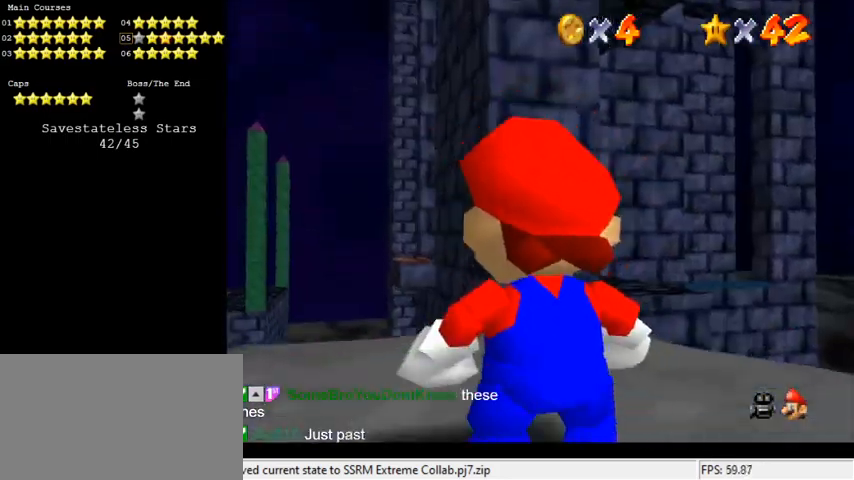
{"keys": ["a", "s"], "events": [[100, "c", "down"], [200, "c", "up"], [466, "a", "down"], [466, "s", "down"]]}
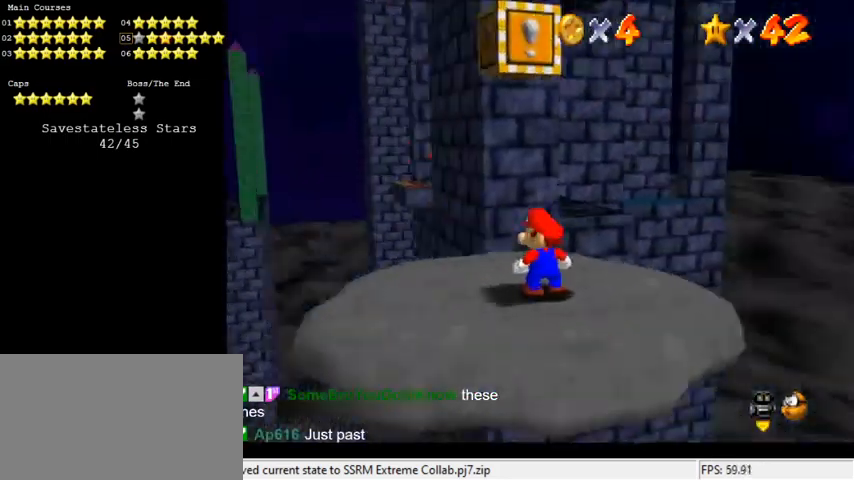
{"keys": ["left"], "events": [[100, "a", "up"], [100, "s", "up"], [166, "down", "down"], [333, "left", "down"], [400, "down", "up"]]}
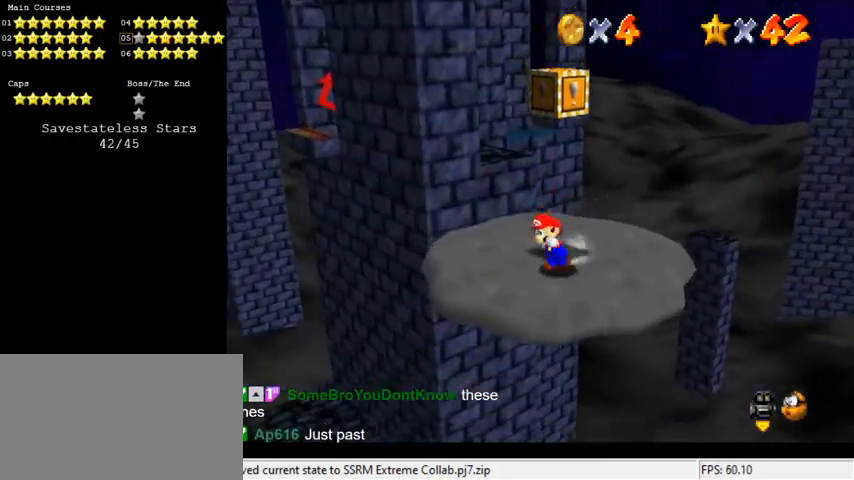
{"keys": ["left", "up", "y"], "events": [[33, "up", "down"], [200, "left", "up"], [500, "left", "down"], [500, "y", "down"]]}
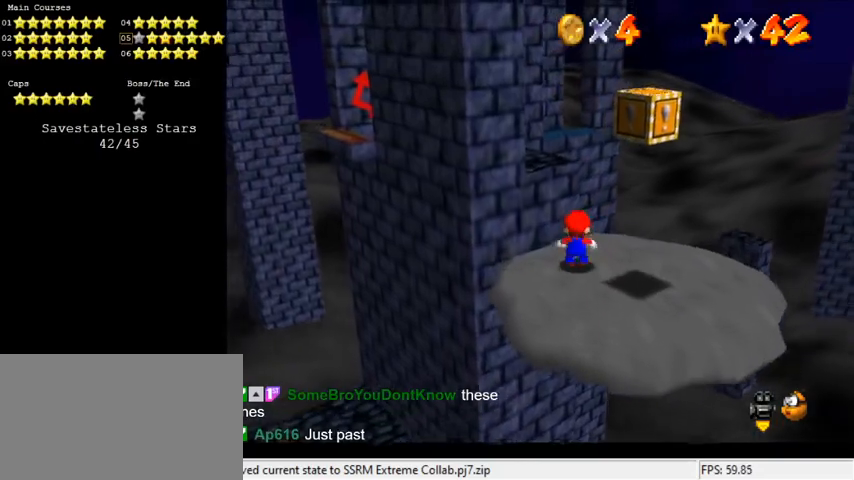
{"keys": [], "events": [[33, "left", "up"], [33, "shift", "down"], [233, "right", "down"], [400, "right", "up"], [400, "shift", "up"], [400, "y", "up"], [466, "up", "up"]]}
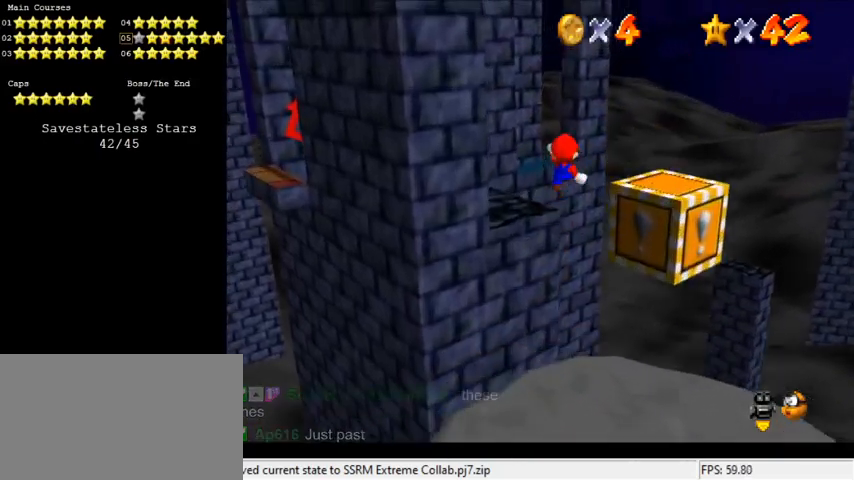
{"keys": ["left", "up"], "events": [[66, "down", "down"], [100, "left", "down"], [233, "down", "up"], [266, "d", "down"], [433, "d", "up"], [433, "up", "down"]]}
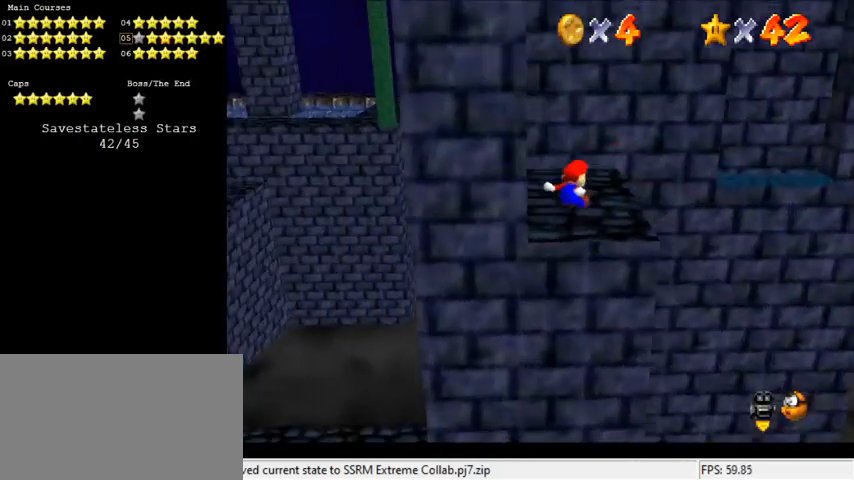
{"keys": ["d", "up"], "events": [[100, "left", "up"], [100, "up", "up"], [333, "up", "down"], [400, "d", "down"]]}
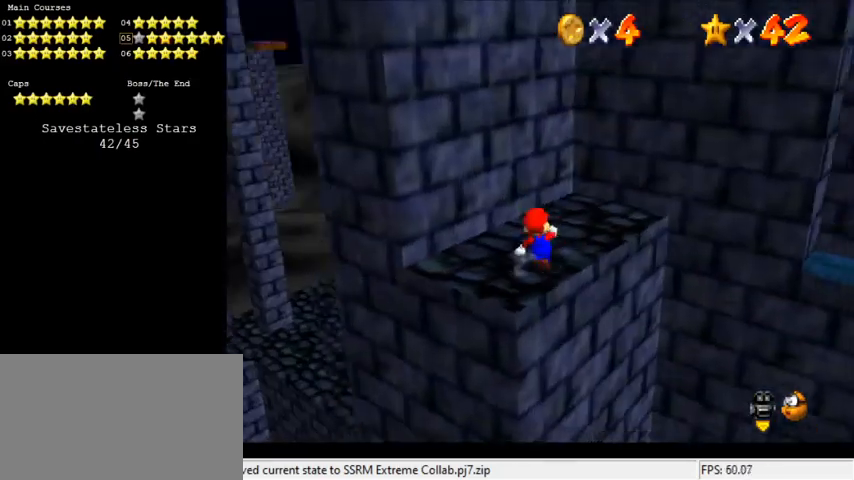
{"keys": ["left", "up"], "events": [[66, "d", "up"], [100, "right", "down"], [200, "a", "down"], [333, "right", "up"], [433, "a", "up"], [500, "left", "down"]]}
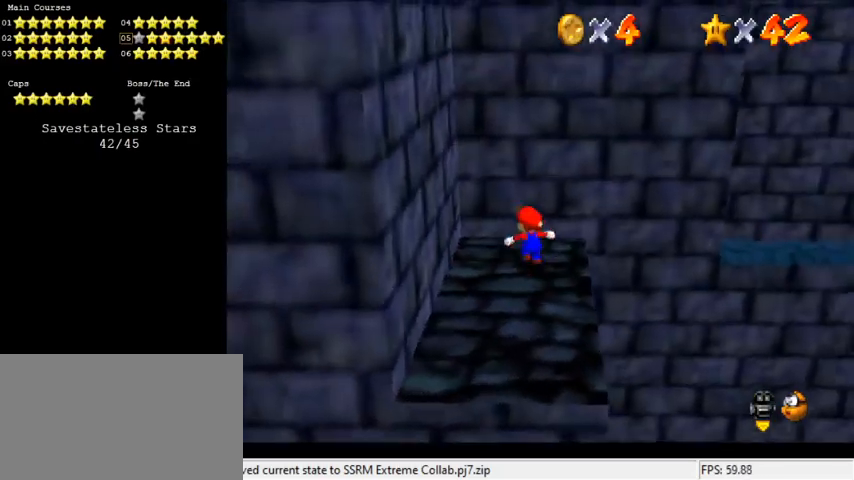
{"keys": [], "events": [[66, "left", "up"], [266, "left", "down"], [400, "left", "up"], [400, "up", "up"]]}
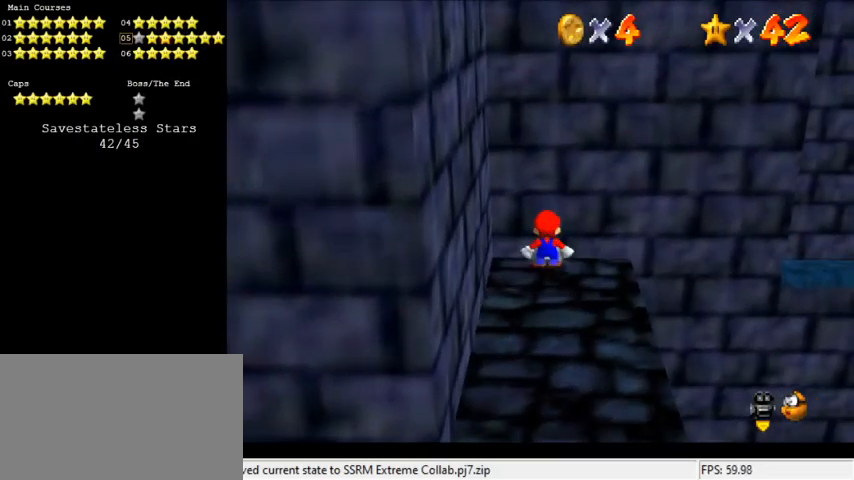
{"keys": ["left"], "events": [[100, "up", "down"], [200, "up", "up"], [266, "shift", "down"], [366, "shift", "up"], [433, "left", "down"]]}
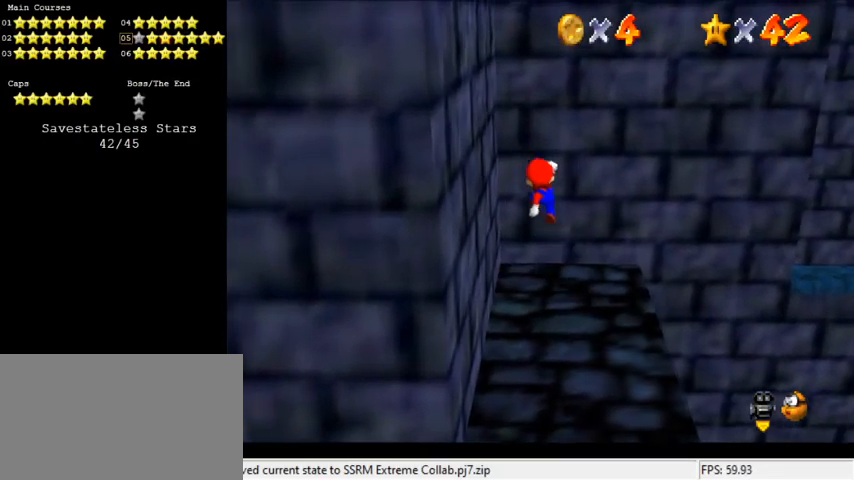
{"keys": [], "events": [[66, "left", "up"]]}
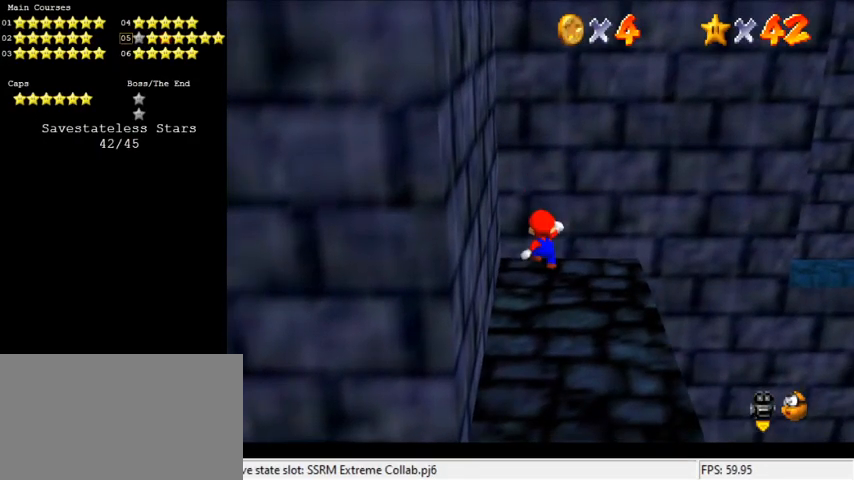
{"keys": ["up"], "events": [[300, "up", "down"]]}
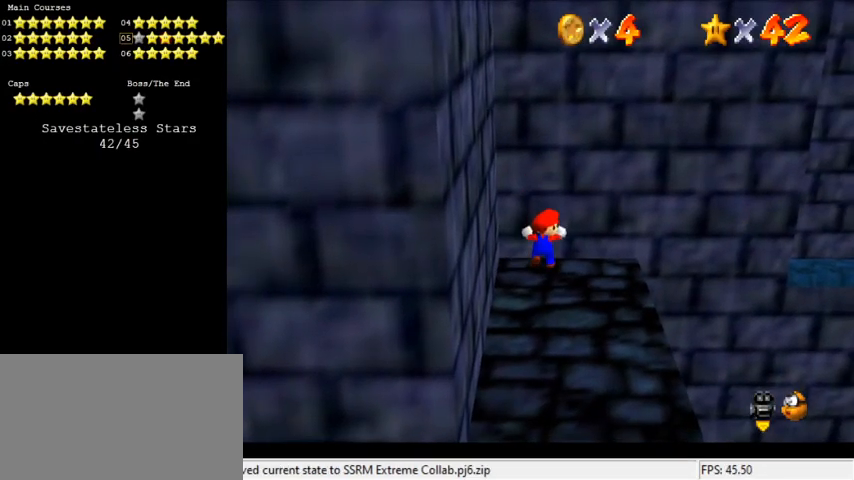
{"keys": ["right"], "events": [[33, "up", "up"], [233, "right", "down"]]}
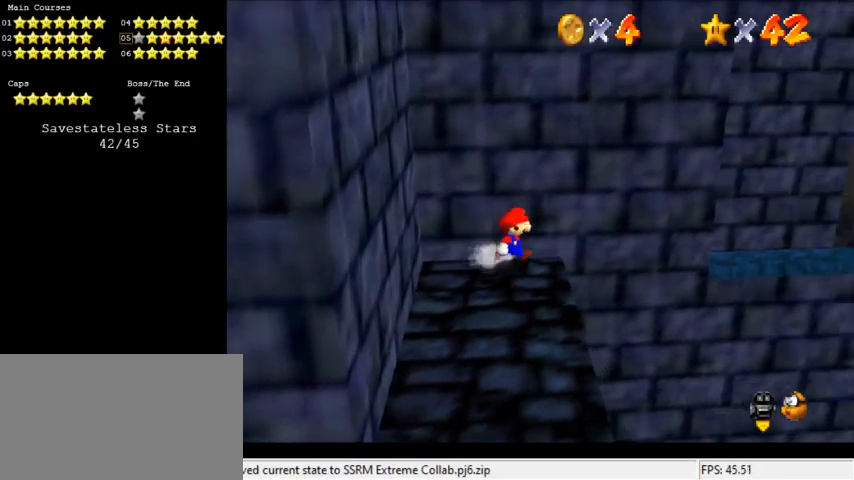
{"keys": ["right", "shift", "up", "y"], "events": [[133, "y", "down"], [200, "shift", "down"], [466, "up", "down"]]}
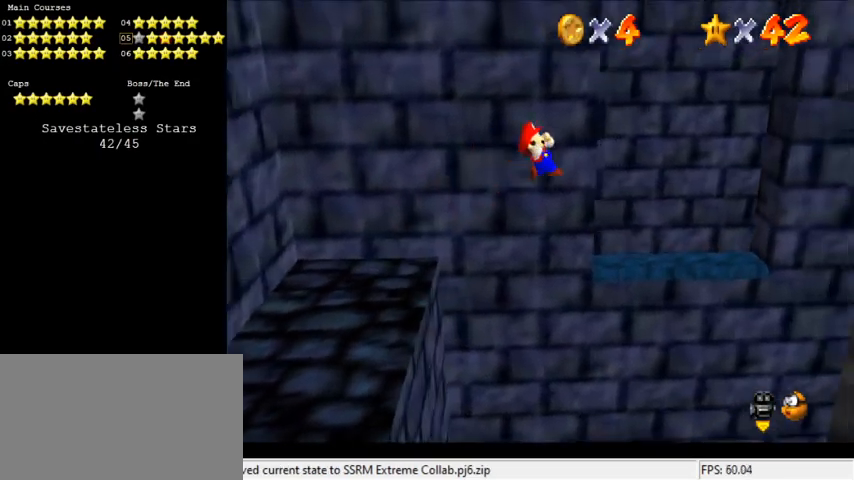
{"keys": ["right"], "events": [[466, "shift", "up"], [500, "up", "up"], [500, "y", "up"]]}
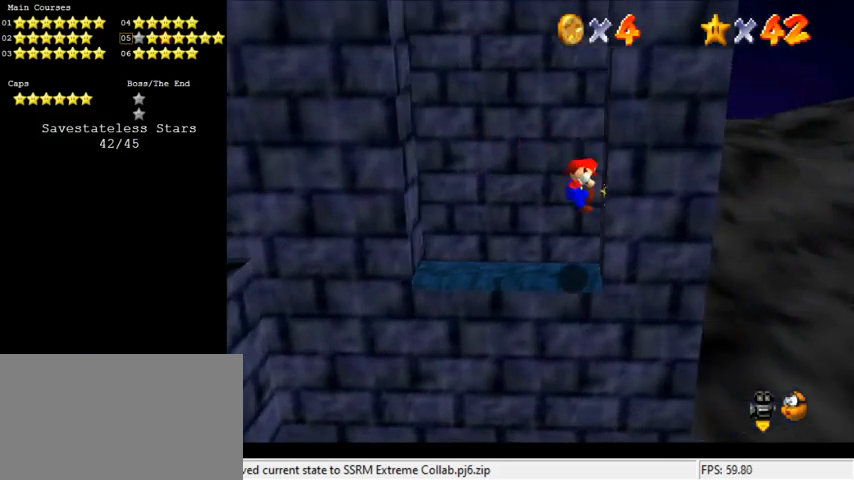
{"keys": ["left"], "events": [[66, "right", "up"], [66, "shift", "down"], [200, "left", "down"], [300, "shift", "up"]]}
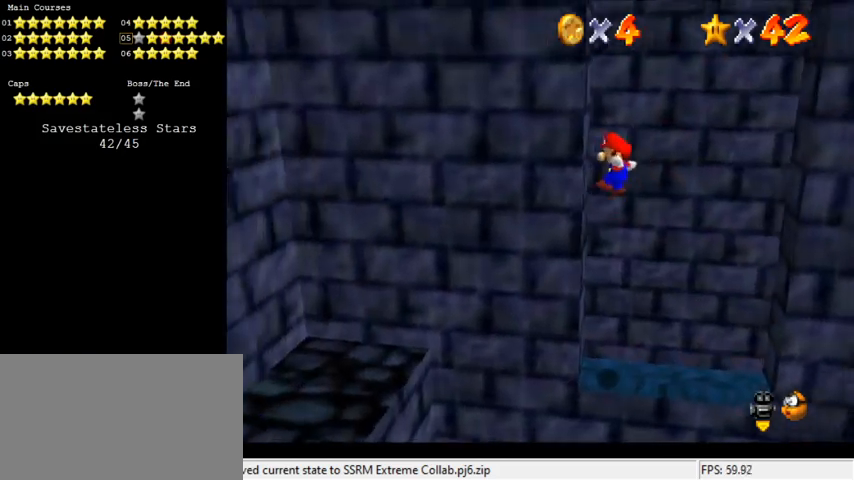
{"keys": ["right"], "events": [[133, "shift", "down"], [200, "left", "up"], [200, "right", "down"], [266, "shift", "up"]]}
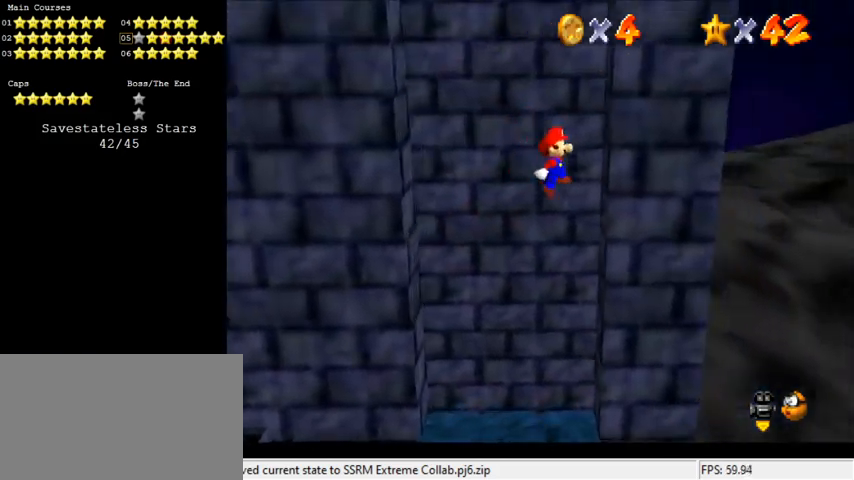
{"keys": ["left"], "events": [[166, "shift", "down"], [266, "right", "up"], [266, "shift", "up"], [366, "left", "down"]]}
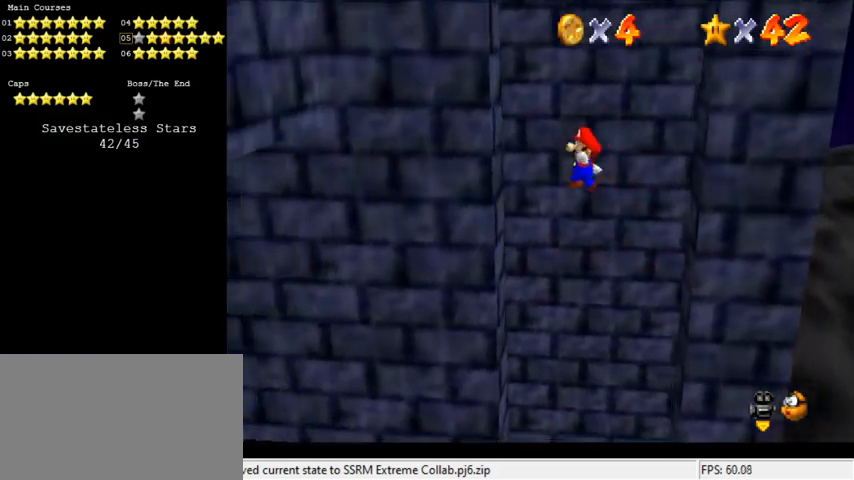
{"keys": ["right", "shift"], "events": [[333, "shift", "down"], [366, "left", "up"], [500, "right", "down"]]}
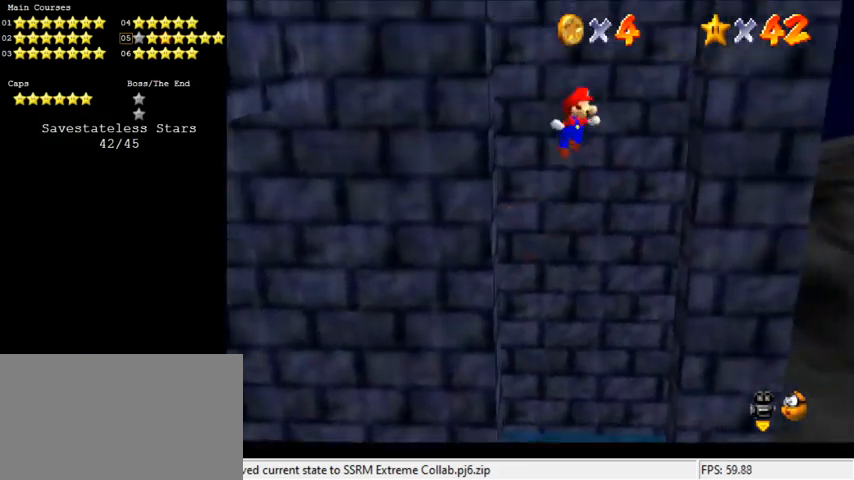
{"keys": ["right", "shift"], "events": [[66, "shift", "up"], [433, "shift", "down"]]}
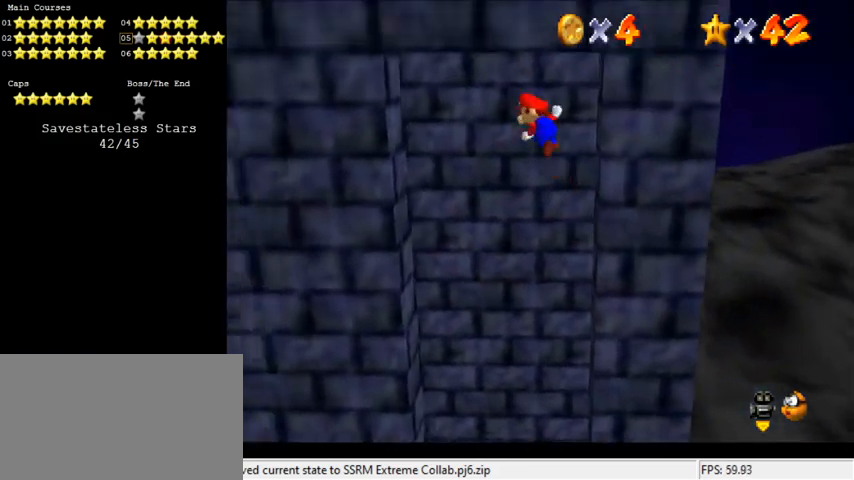
{"keys": ["left"], "events": [[33, "right", "up"], [33, "shift", "up"], [166, "left", "down"]]}
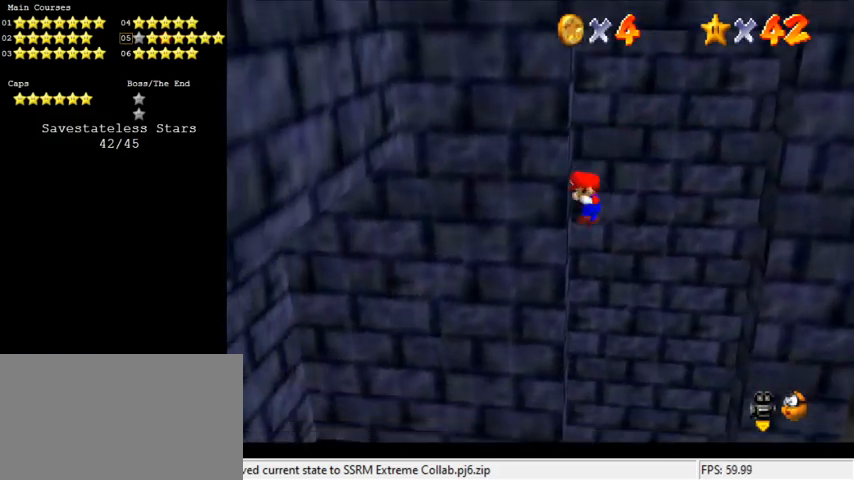
{"keys": ["right"], "events": [[66, "left", "up"], [66, "right", "down"], [66, "shift", "down"], [300, "shift", "up"]]}
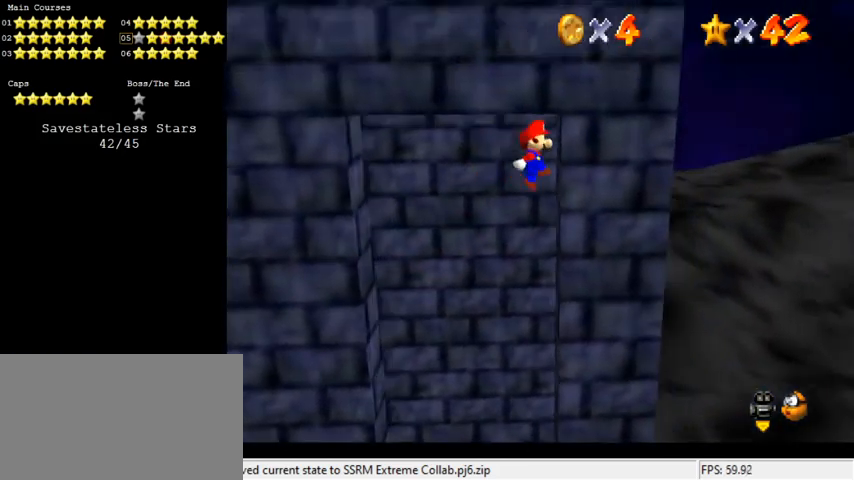
{"keys": ["left"], "events": [[100, "left", "down"], [100, "right", "up"], [100, "shift", "down"], [500, "shift", "up"]]}
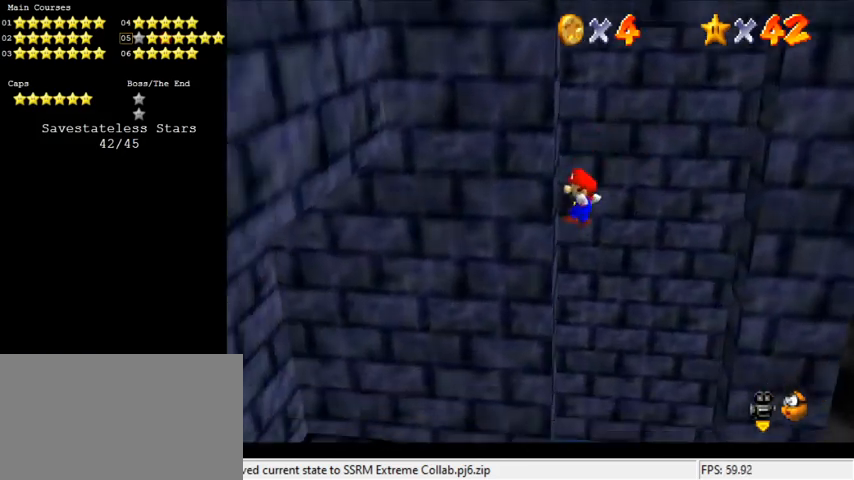
{"keys": ["right"], "events": [[100, "right", "down"], [133, "left", "up"], [133, "shift", "down"], [466, "shift", "up"]]}
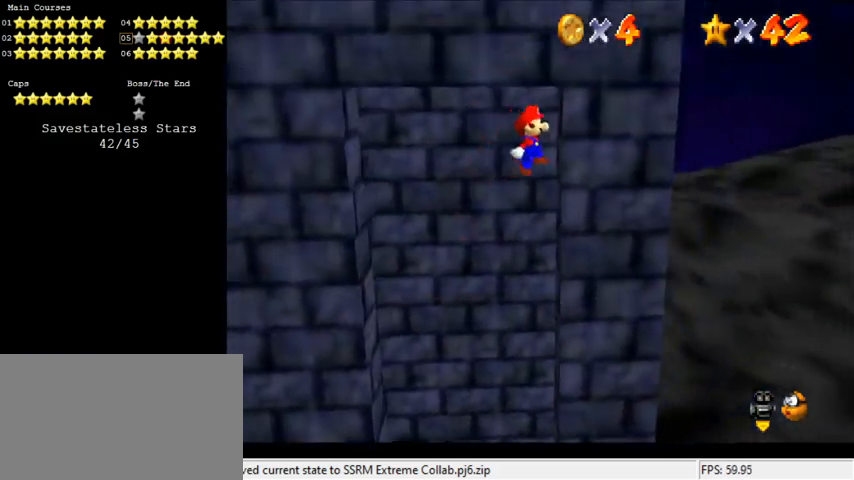
{"keys": ["left", "shift"], "events": [[100, "left", "down"], [100, "right", "up"], [100, "shift", "down"]]}